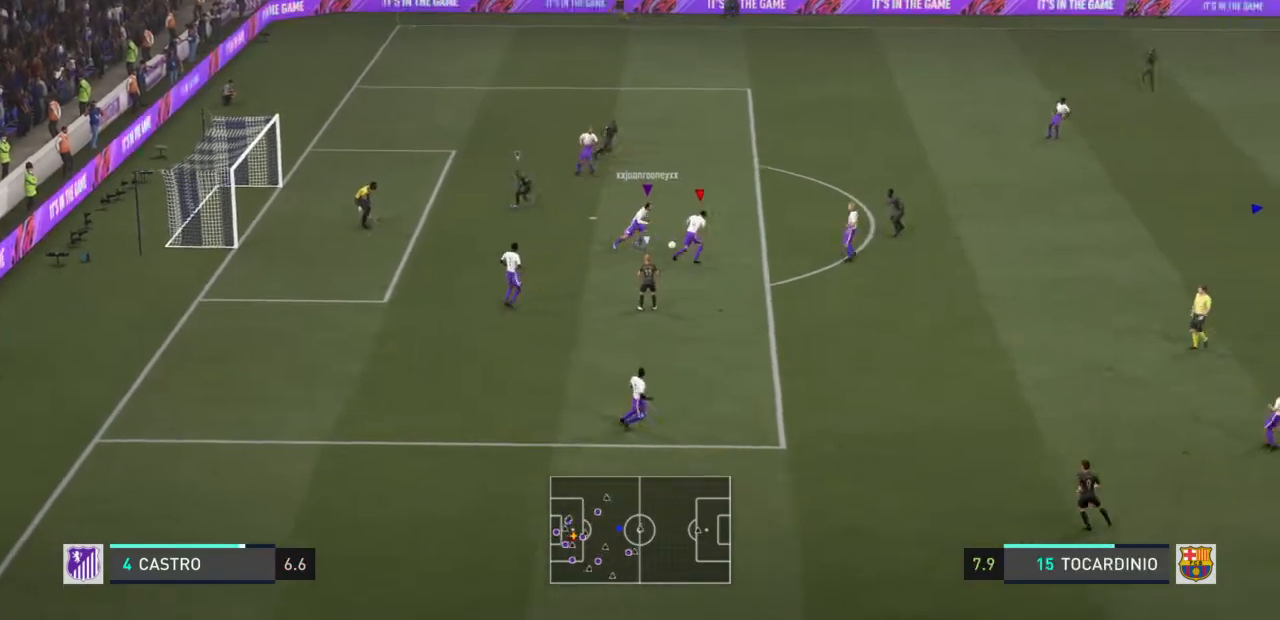
Gameplay with a controller (PlayStation layout); each line is a JSON object with the inputs held at the frame after it. "events" lists button and stick changes between this image and that frame as [ms after this image, input, new state], when the widget could be followed in between. Not read: L3 R3.
{"buttons": ["R2"], "left_stick": "right", "right_stick": "center", "events": []}
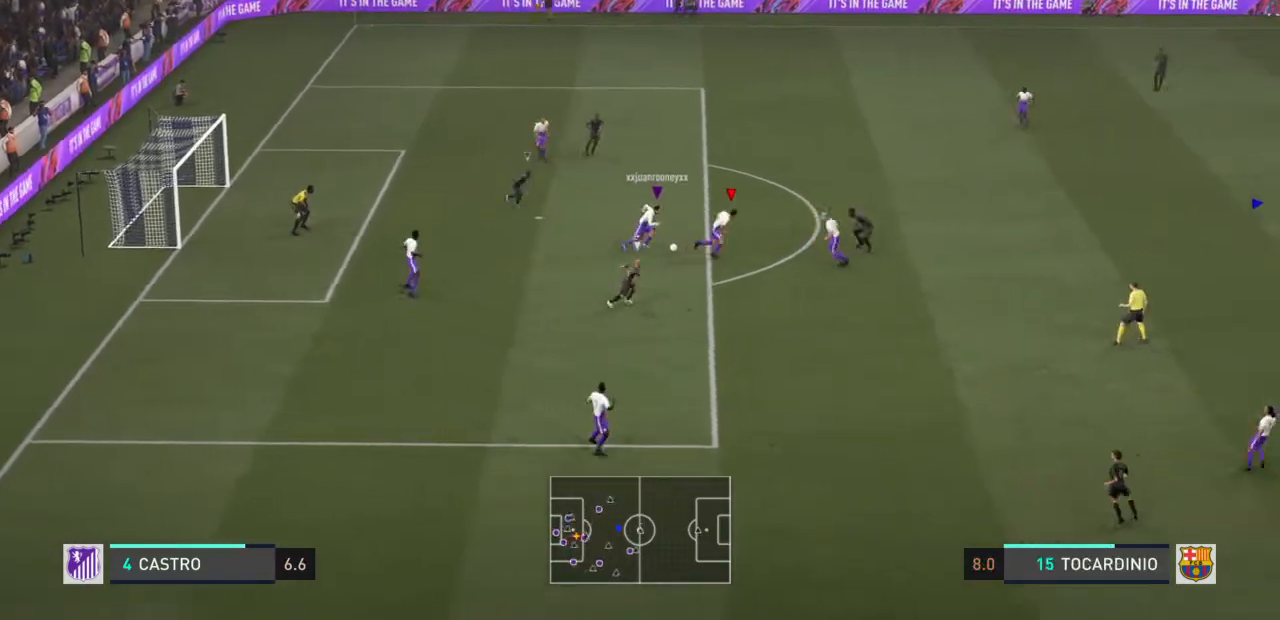
{"buttons": ["R2"], "left_stick": "down-right", "right_stick": "center", "events": [[100, "left_stick", "down-right"]]}
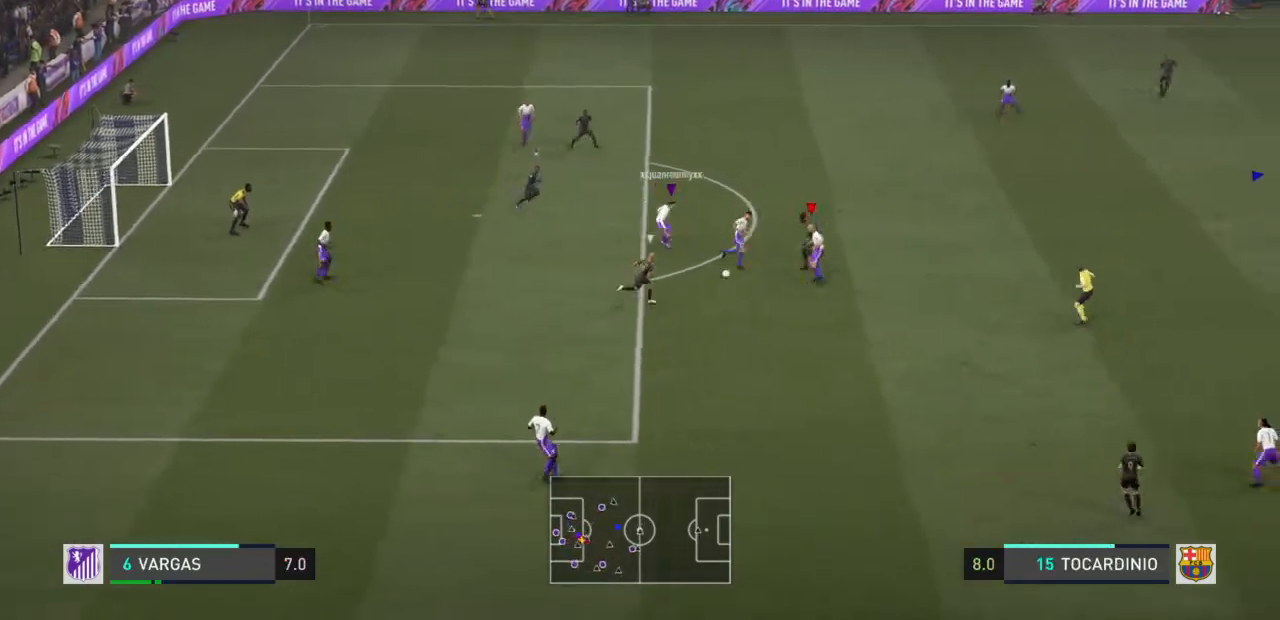
{"buttons": ["R2"], "left_stick": "down-right", "right_stick": "center", "events": []}
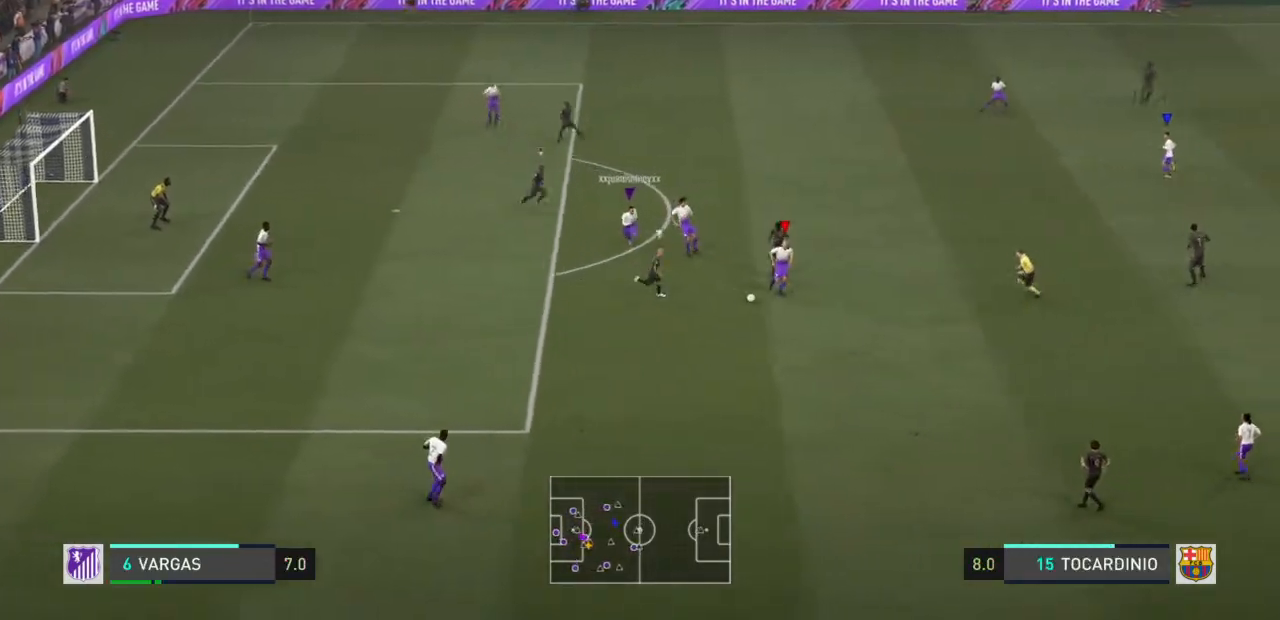
{"buttons": ["R2"], "left_stick": "down-right", "right_stick": "center", "events": [[67, "CROSS", "down"], [300, "CROSS", "up"]]}
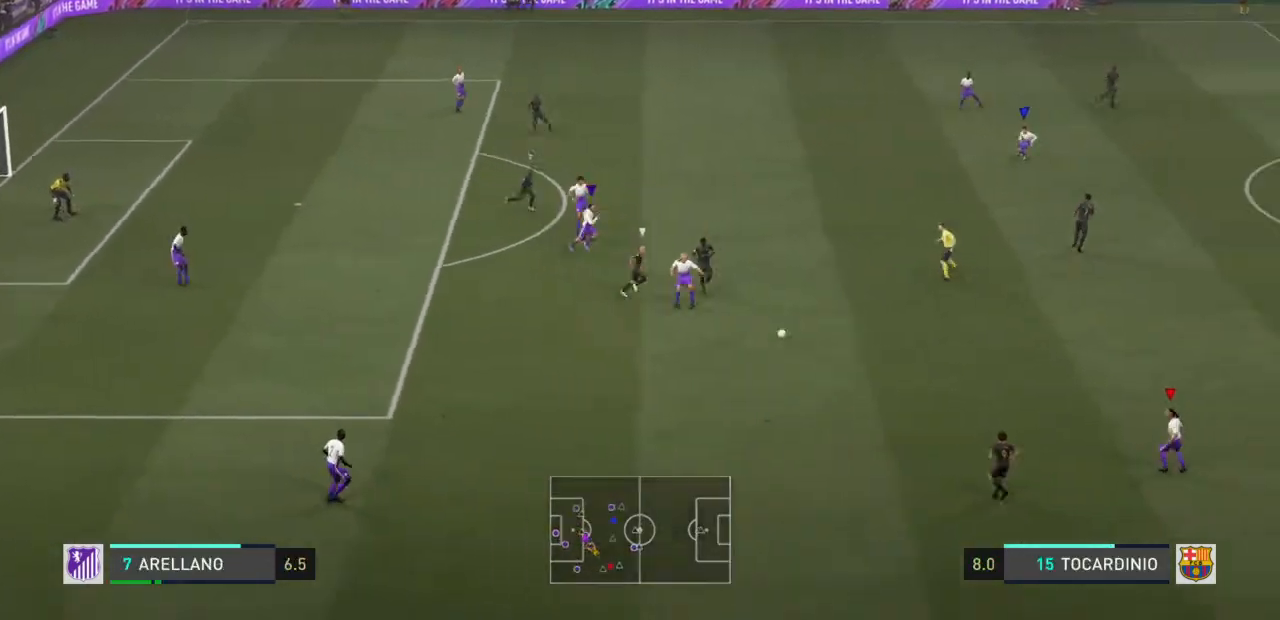
{"buttons": ["R2"], "left_stick": "right", "right_stick": "center", "events": [[367, "left_stick", "right"]]}
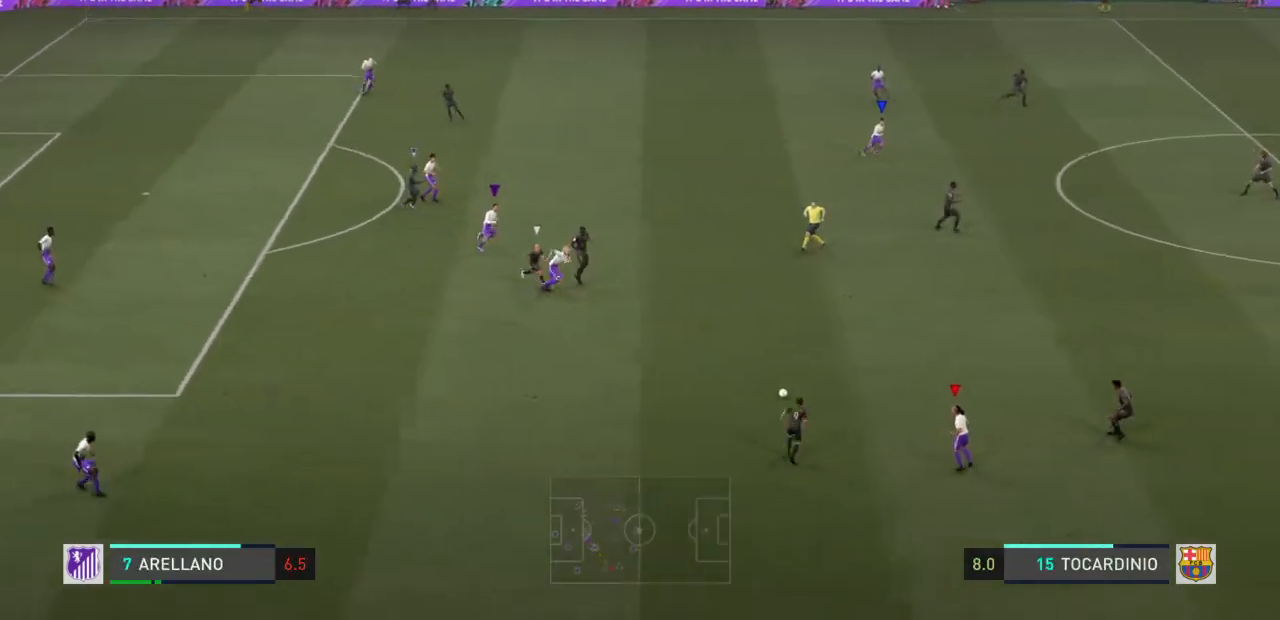
{"buttons": [], "left_stick": "up-right", "right_stick": "center", "events": [[133, "left_stick", "up-right"], [501, "R2", "up"]]}
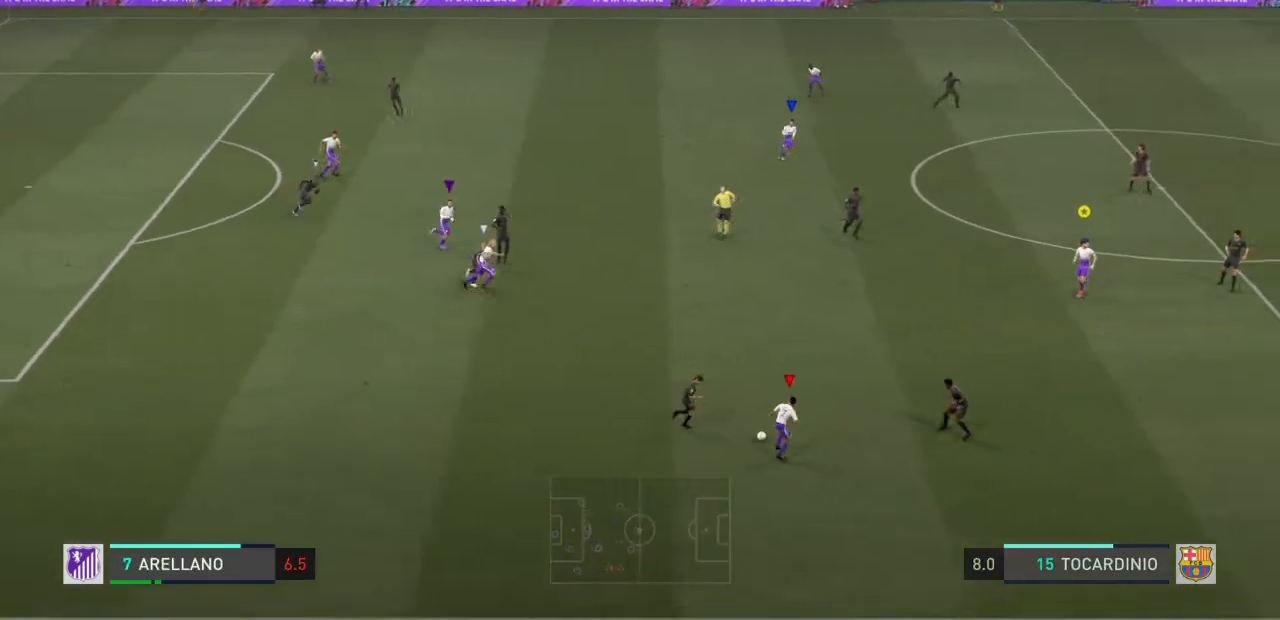
{"buttons": [], "left_stick": "down-left", "right_stick": "center", "events": [[100, "left_stick", "down-right"], [233, "left_stick", "down"], [500, "left_stick", "down-left"]]}
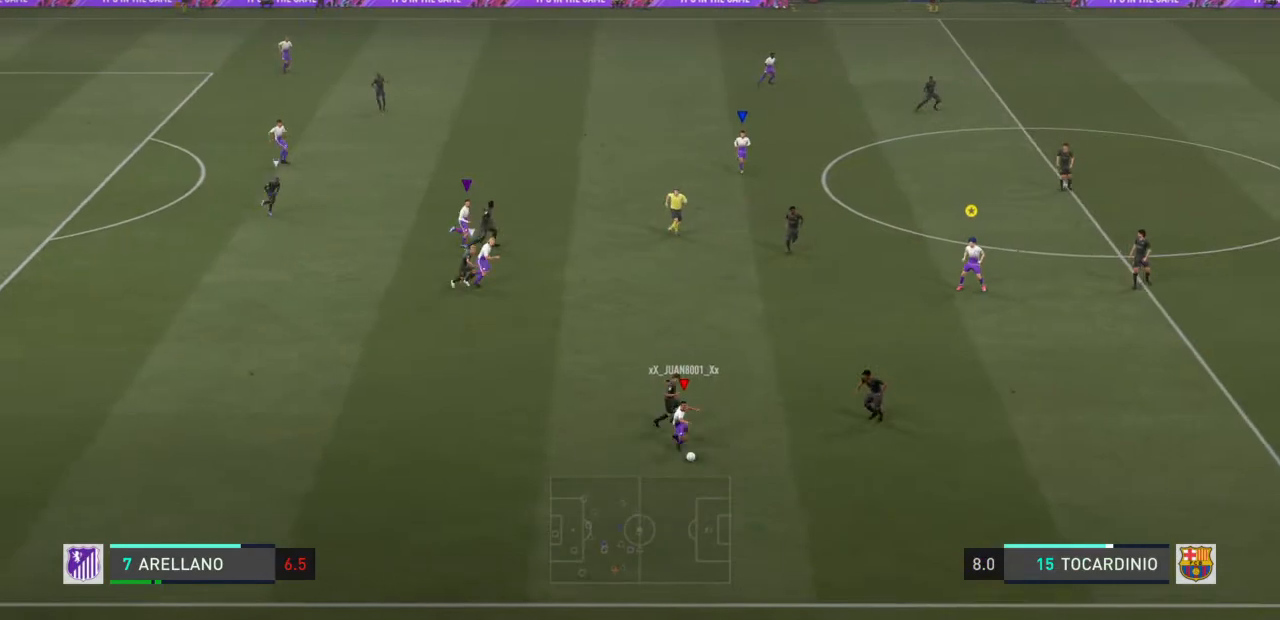
{"buttons": ["CROSS"], "left_stick": "left", "right_stick": "center", "events": [[234, "CROSS", "down"], [367, "CROSS", "up"], [367, "left_stick", "left"], [400, "CROSS", "down"]]}
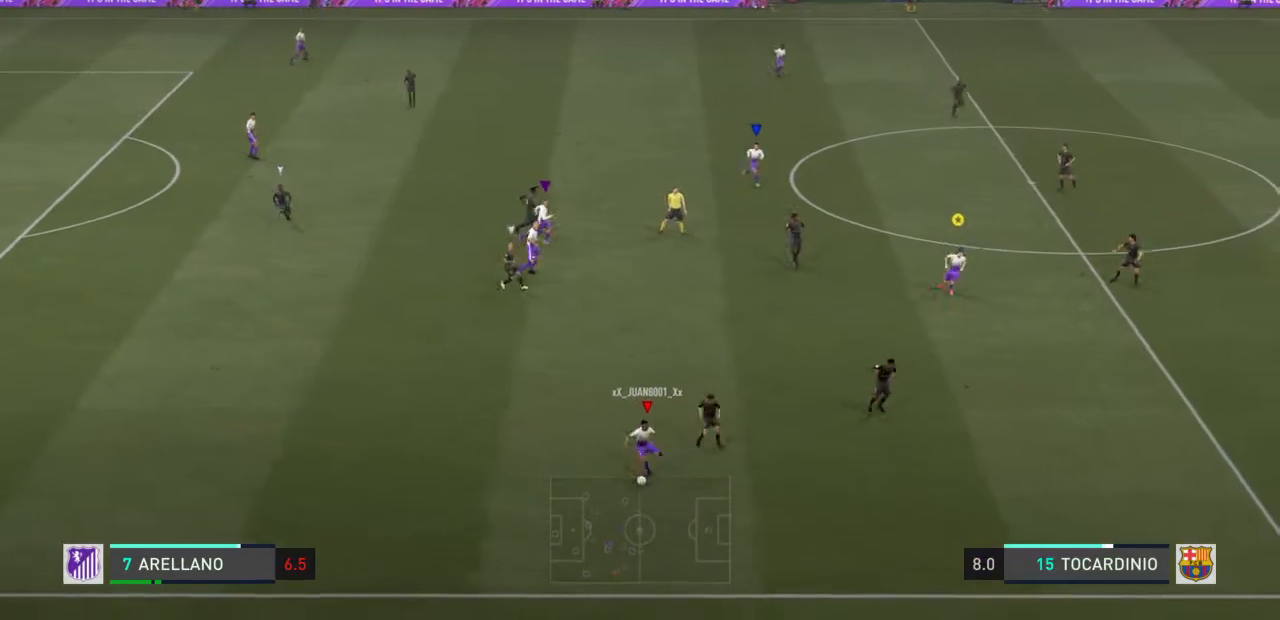
{"buttons": [], "left_stick": "up-left", "right_stick": "center", "events": [[33, "CROSS", "up"], [467, "left_stick", "up-left"]]}
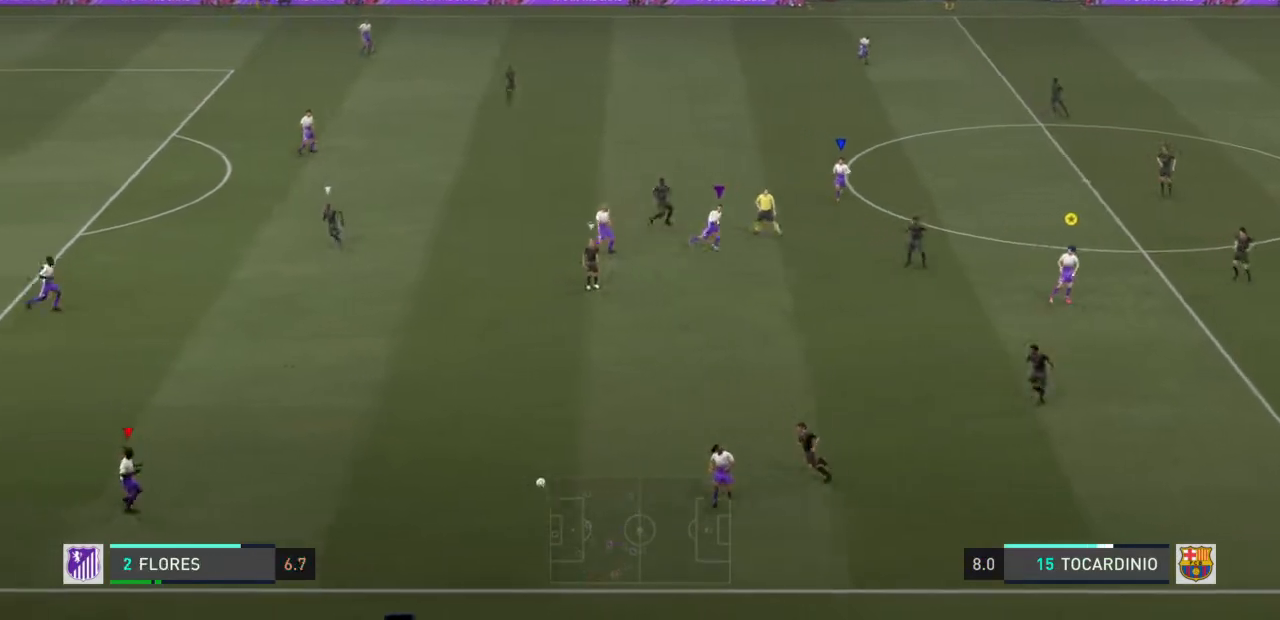
{"buttons": [], "left_stick": "up-right", "right_stick": "left", "events": [[67, "left_stick", "up-right"], [167, "left_stick", "right"], [300, "left_stick", "up-right"], [467, "right_stick", "left"]]}
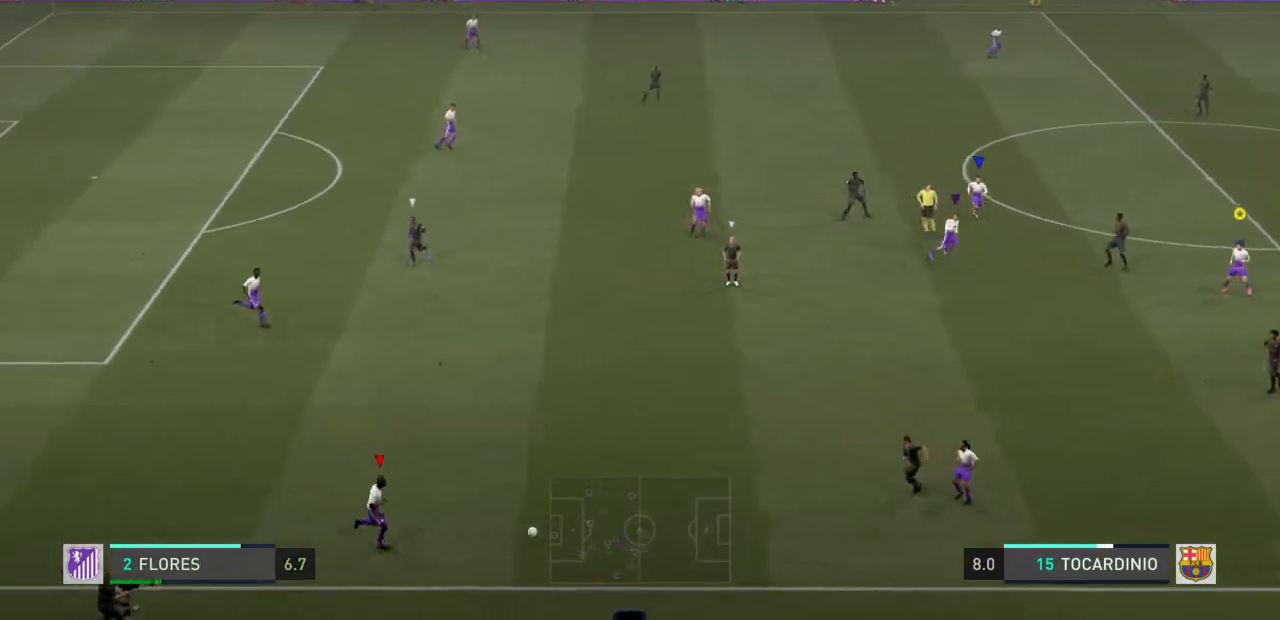
{"buttons": [], "left_stick": "up-right", "right_stick": "center", "events": [[234, "right_stick", "center"]]}
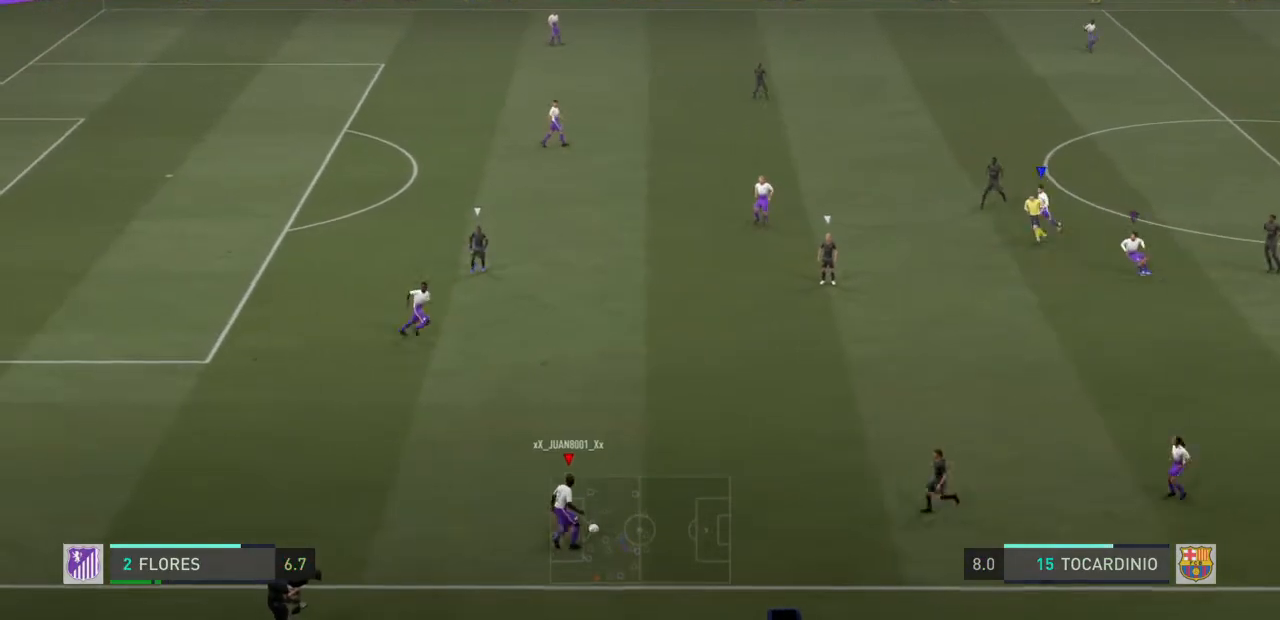
{"buttons": [], "left_stick": "right", "right_stick": "center", "events": [[433, "left_stick", "right"]]}
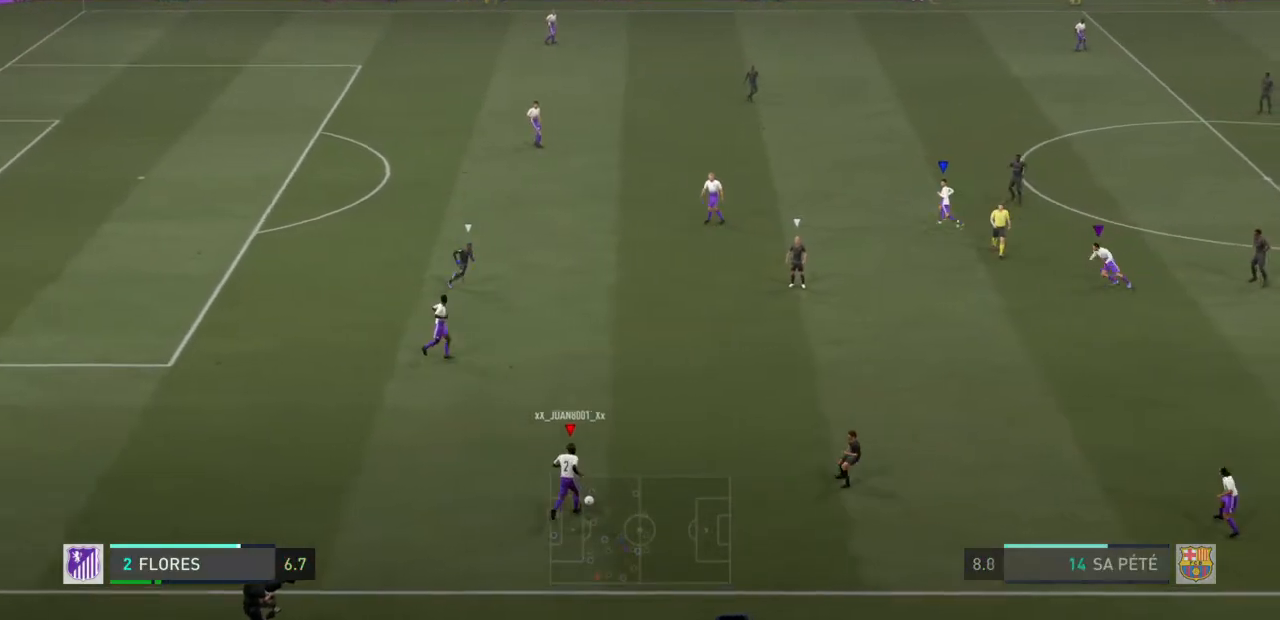
{"buttons": [], "left_stick": "down", "right_stick": "center", "events": [[34, "left_stick", "down-right"], [134, "left_stick", "down"]]}
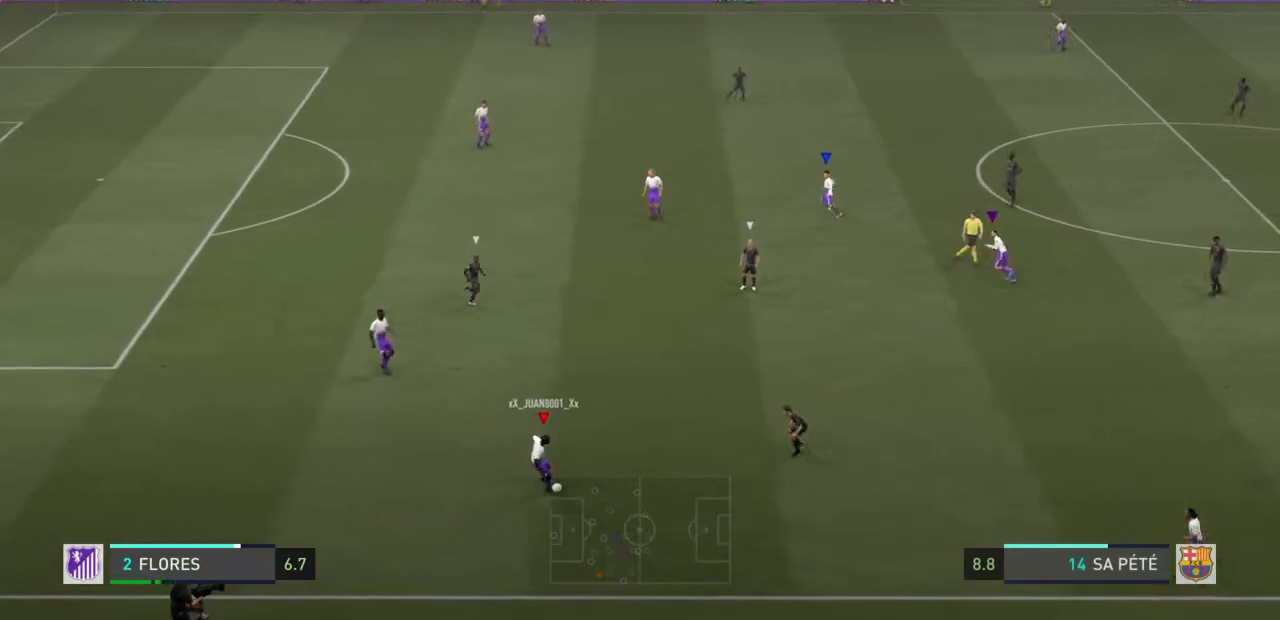
{"buttons": [], "left_stick": "down-right", "right_stick": "center", "events": [[66, "left_stick", "down-right"], [200, "CROSS", "down"], [333, "CROSS", "up"]]}
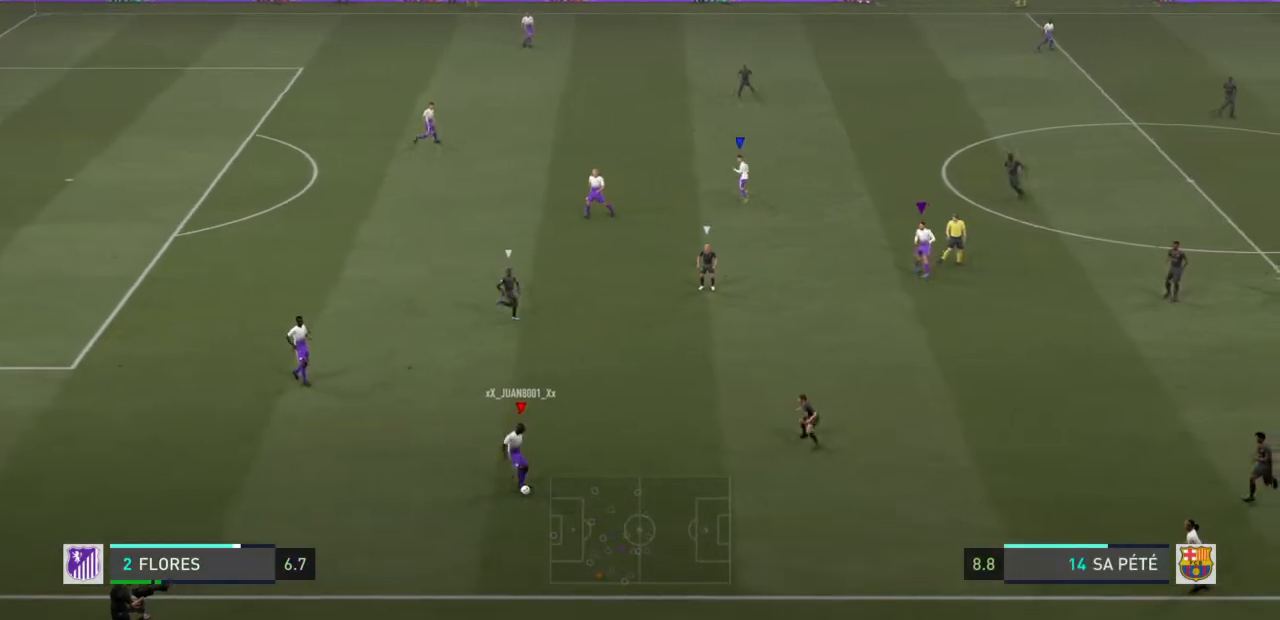
{"buttons": [], "left_stick": "center", "right_stick": "center", "events": [[267, "left_stick", "center"]]}
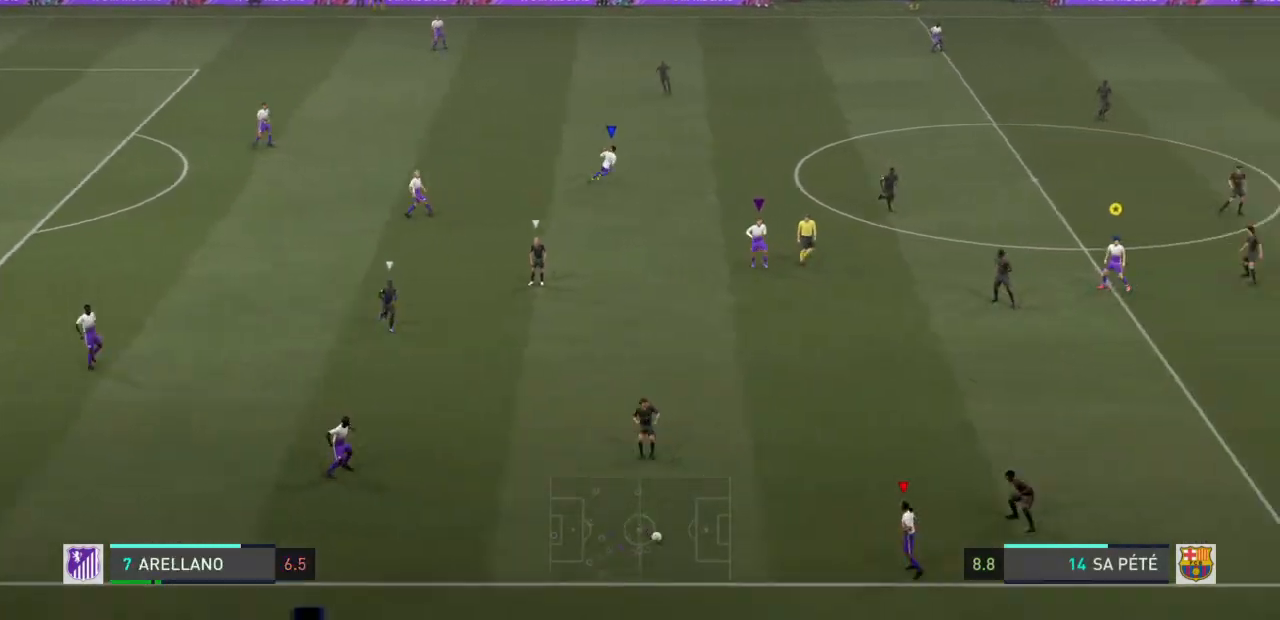
{"buttons": ["CROSS"], "left_stick": "up", "right_stick": "right", "events": [[33, "left_stick", "left"], [133, "left_stick", "up-left"], [433, "CROSS", "down"], [433, "left_stick", "up"], [500, "right_stick", "right"]]}
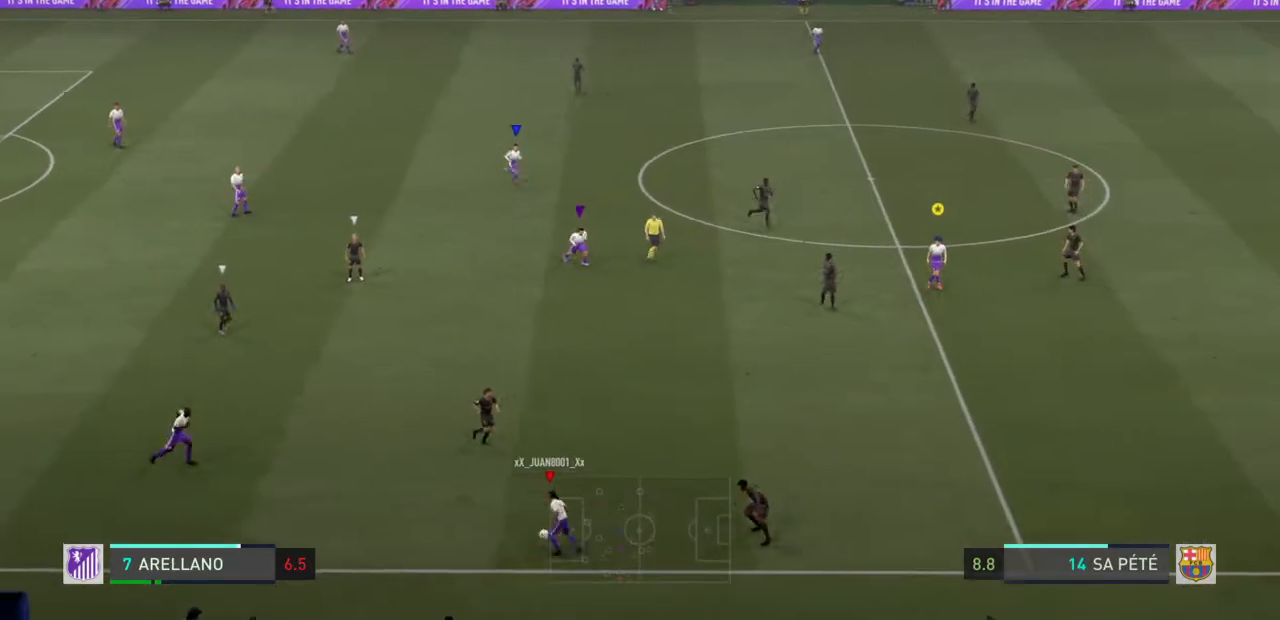
{"buttons": [], "left_stick": "up", "right_stick": "center", "events": [[100, "CROSS", "up"], [100, "right_stick", "center"]]}
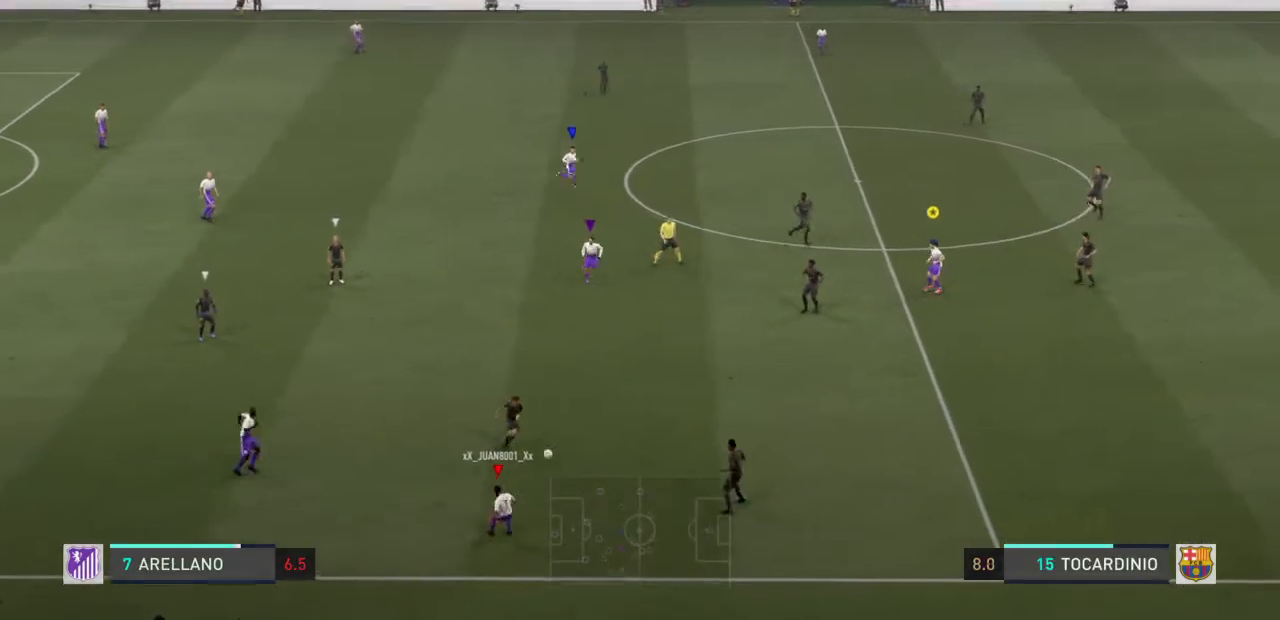
{"buttons": [], "left_stick": "right", "right_stick": "center", "events": [[267, "left_stick", "up-right"], [400, "left_stick", "right"]]}
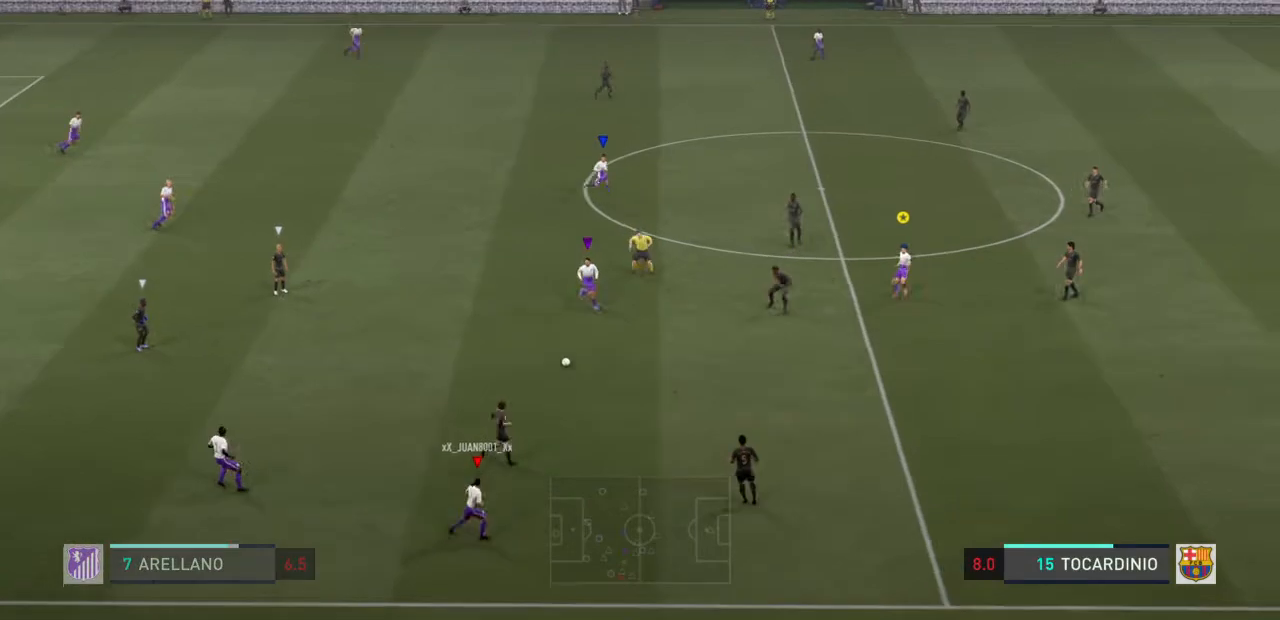
{"buttons": ["R2"], "left_stick": "up", "right_stick": "center", "events": [[100, "R2", "down"], [200, "L1", "down"], [334, "L1", "up"], [334, "left_stick", "up"]]}
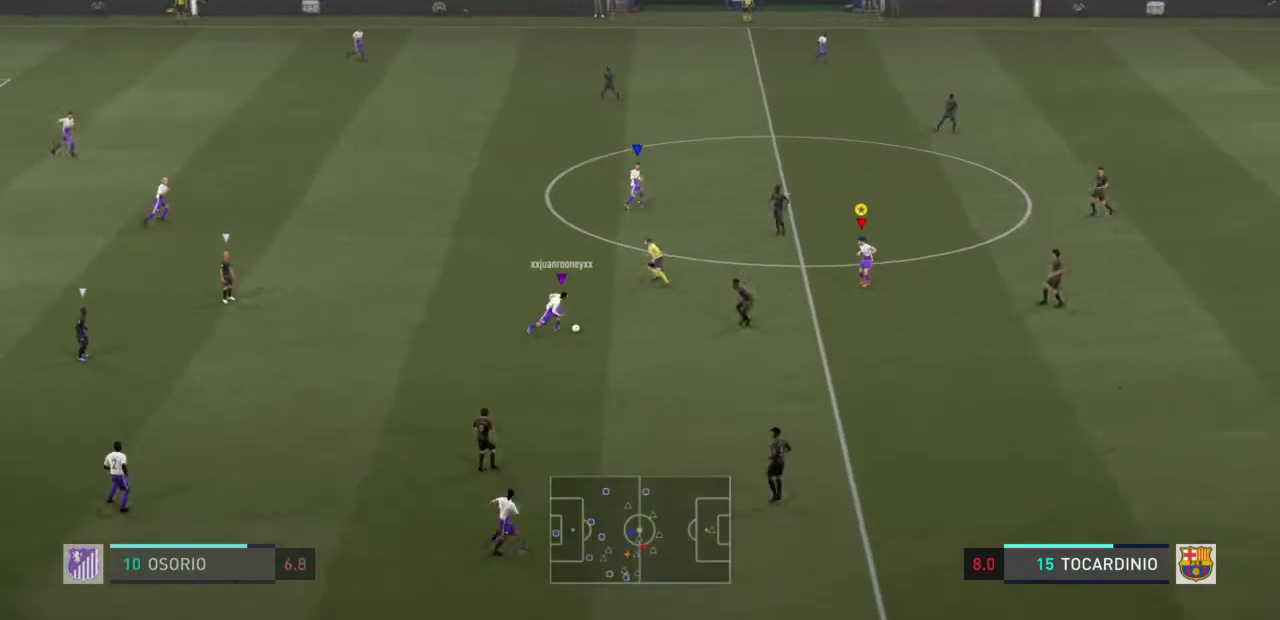
{"buttons": ["R2"], "left_stick": "up", "right_stick": "center", "events": []}
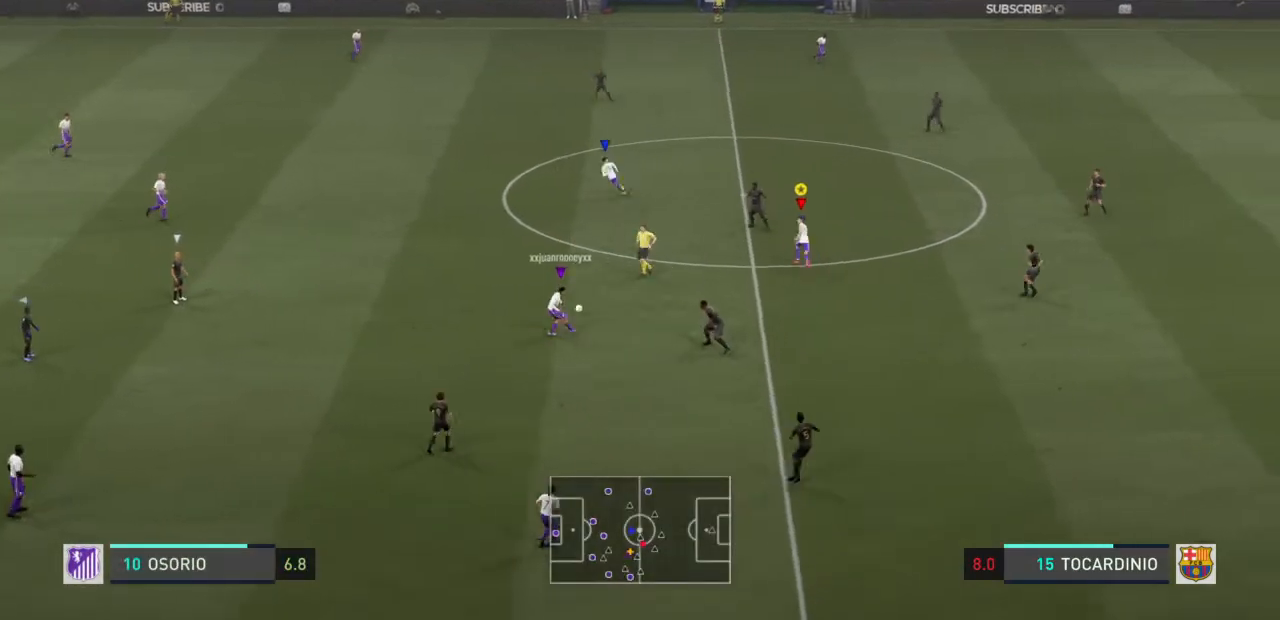
{"buttons": ["R2"], "left_stick": "up", "right_stick": "center", "events": []}
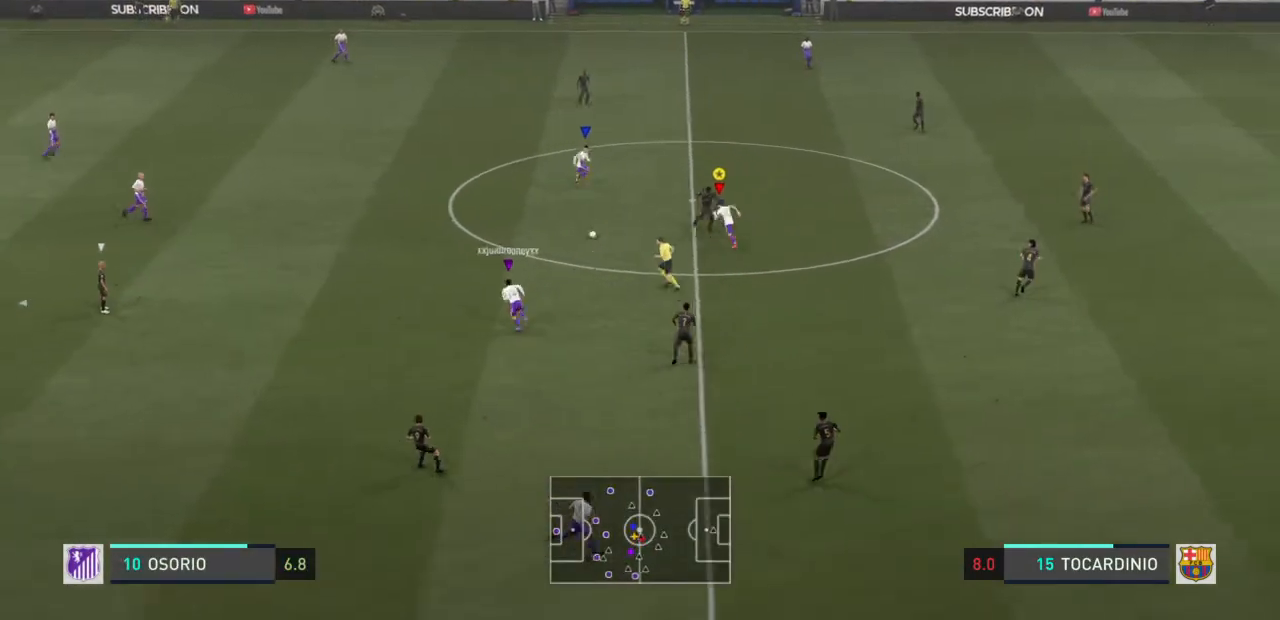
{"buttons": ["R2"], "left_stick": "up-right", "right_stick": "center", "events": [[433, "left_stick", "up-right"]]}
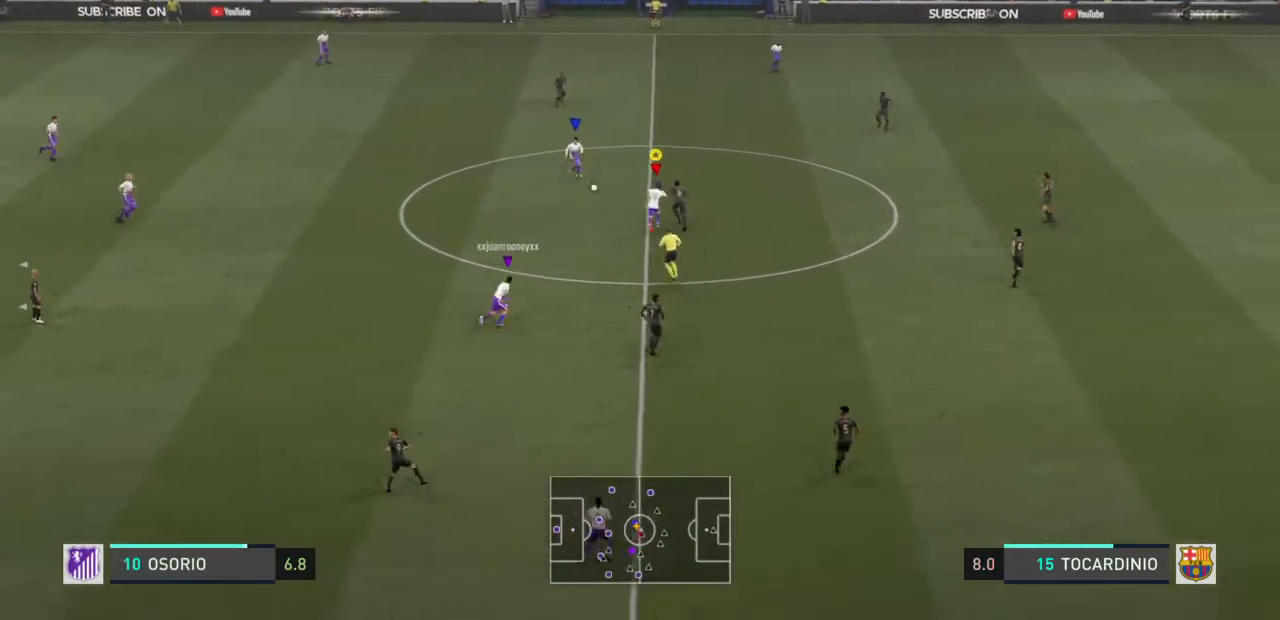
{"buttons": ["R2"], "left_stick": "up-right", "right_stick": "center", "events": []}
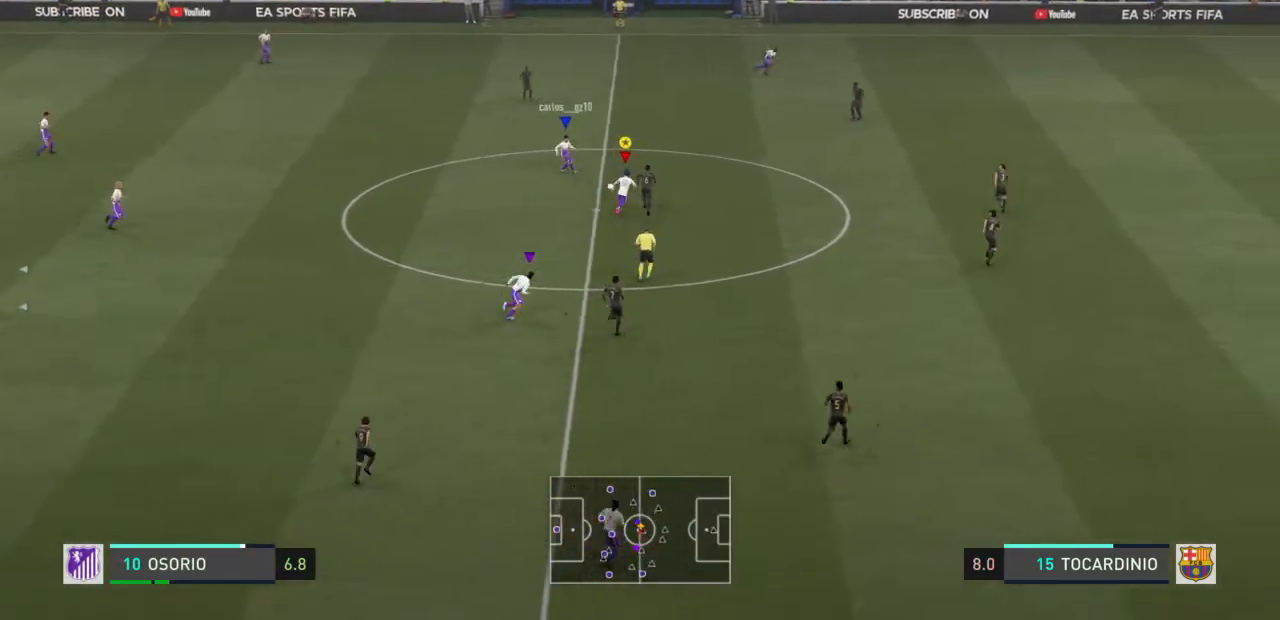
{"buttons": ["R2"], "left_stick": "up-right", "right_stick": "center", "events": []}
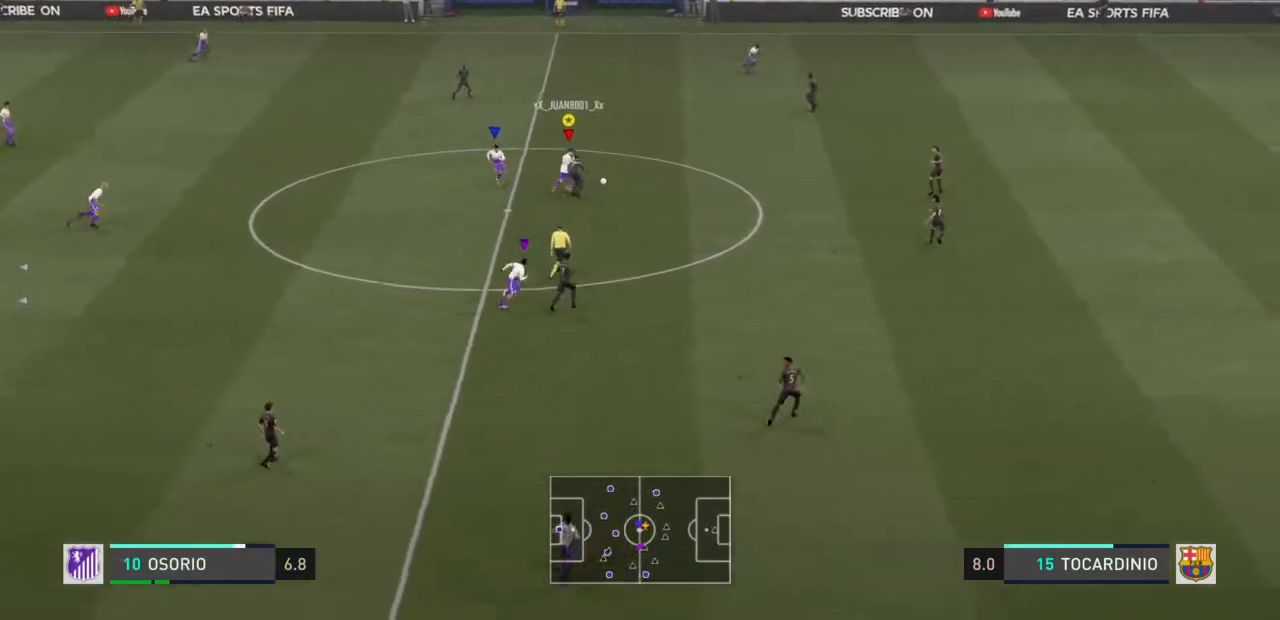
{"buttons": ["R2"], "left_stick": "up-right", "right_stick": "center", "events": []}
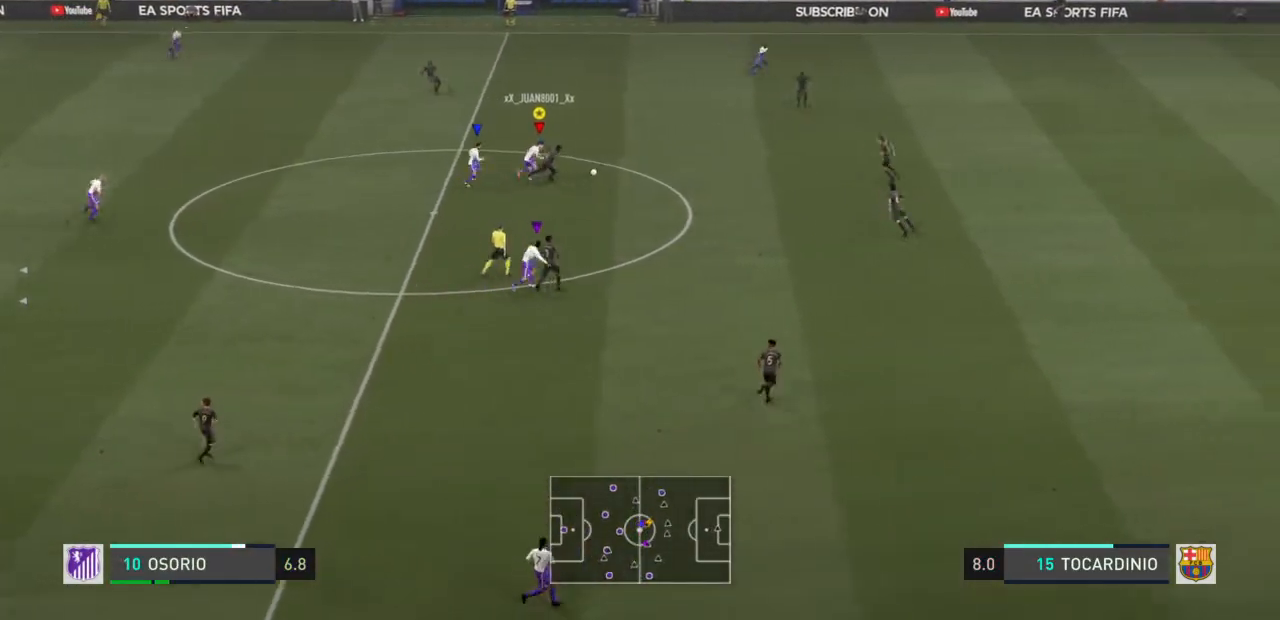
{"buttons": ["R2"], "left_stick": "up-right", "right_stick": "center", "events": []}
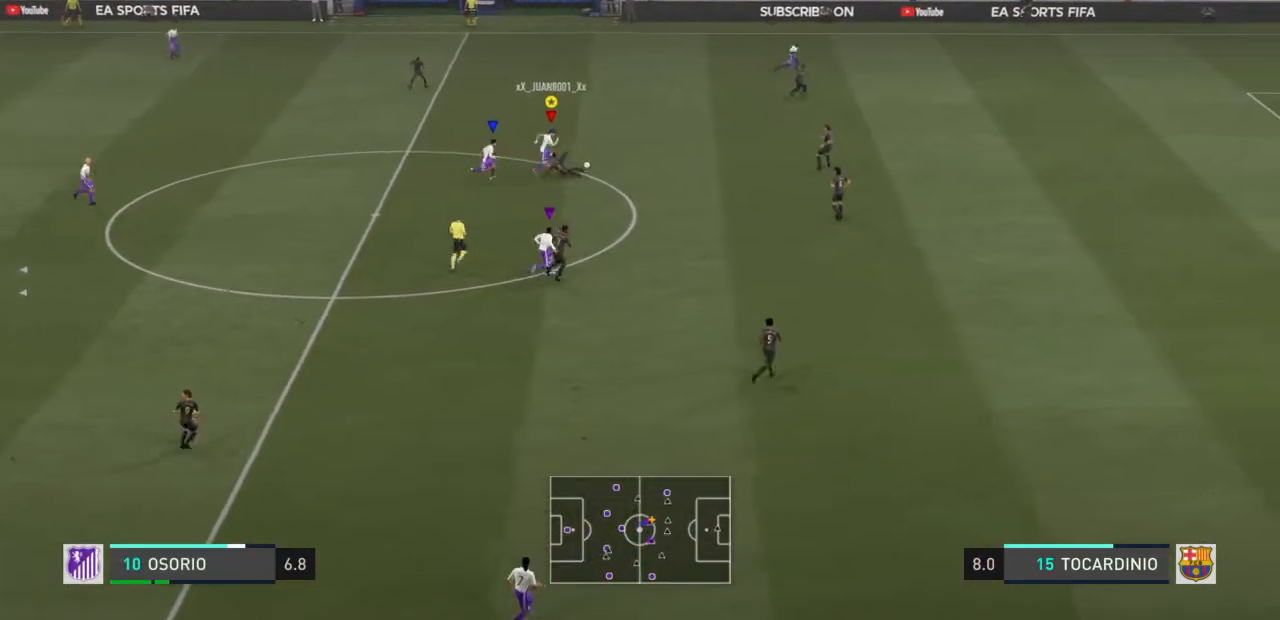
{"buttons": ["R2"], "left_stick": "up-right", "right_stick": "center", "events": [[100, "SQUARE", "down"], [134, "left_stick", "down-right"], [267, "left_stick", "up-right"], [401, "SQUARE", "up"]]}
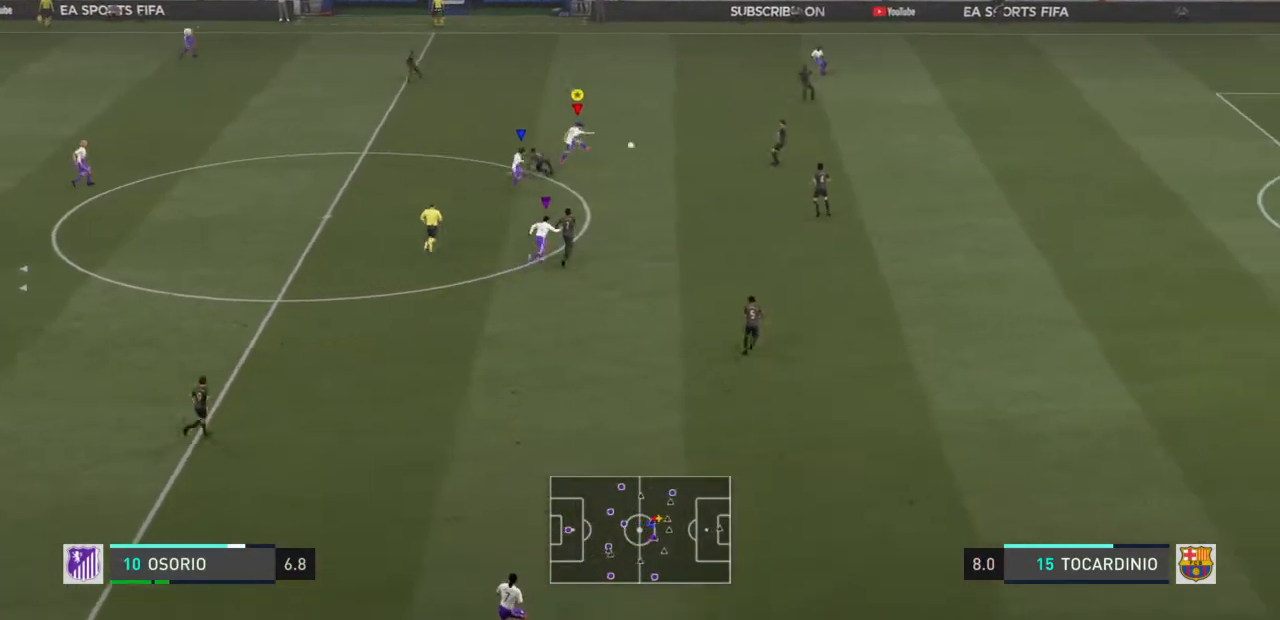
{"buttons": ["R2"], "left_stick": "up-right", "right_stick": "center", "events": []}
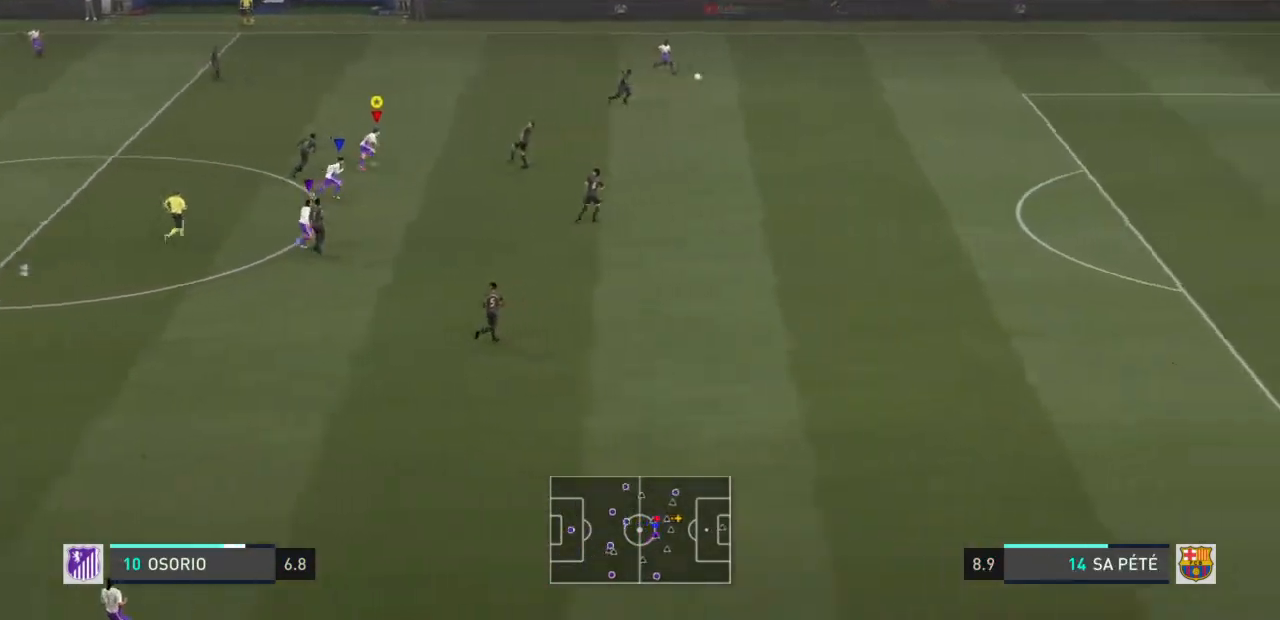
{"buttons": ["R2"], "left_stick": "down-right", "right_stick": "center", "events": [[267, "left_stick", "right"], [434, "left_stick", "down-right"]]}
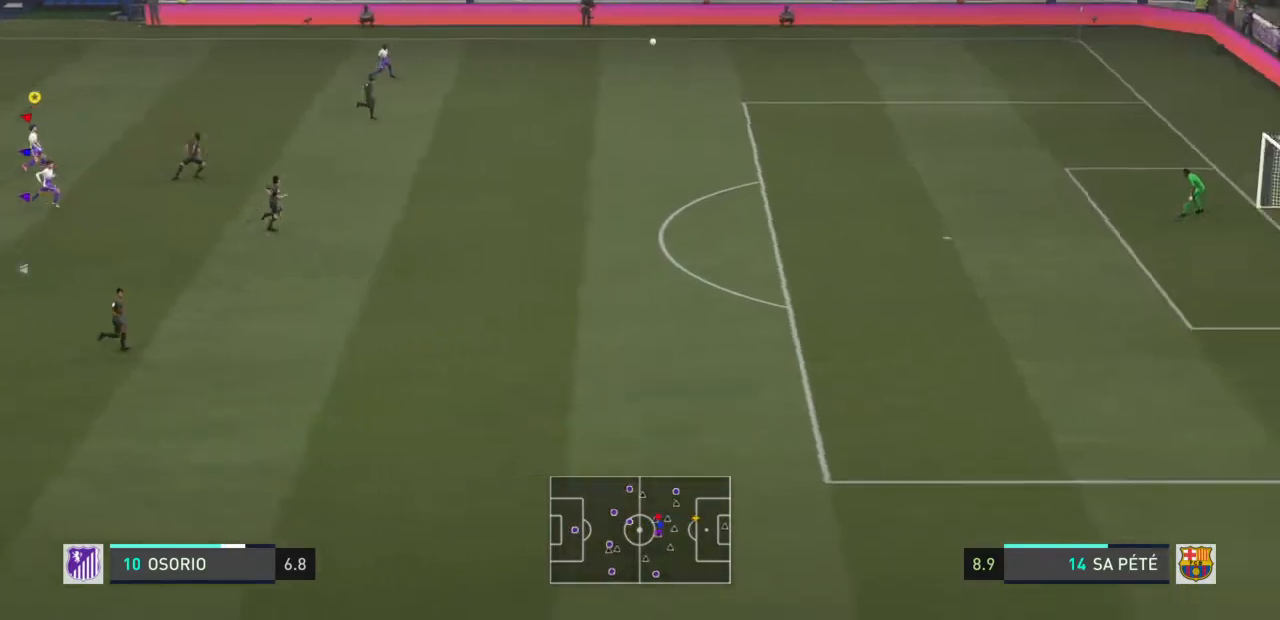
{"buttons": [], "left_stick": "down-right", "right_stick": "center", "events": [[33, "R2", "up"]]}
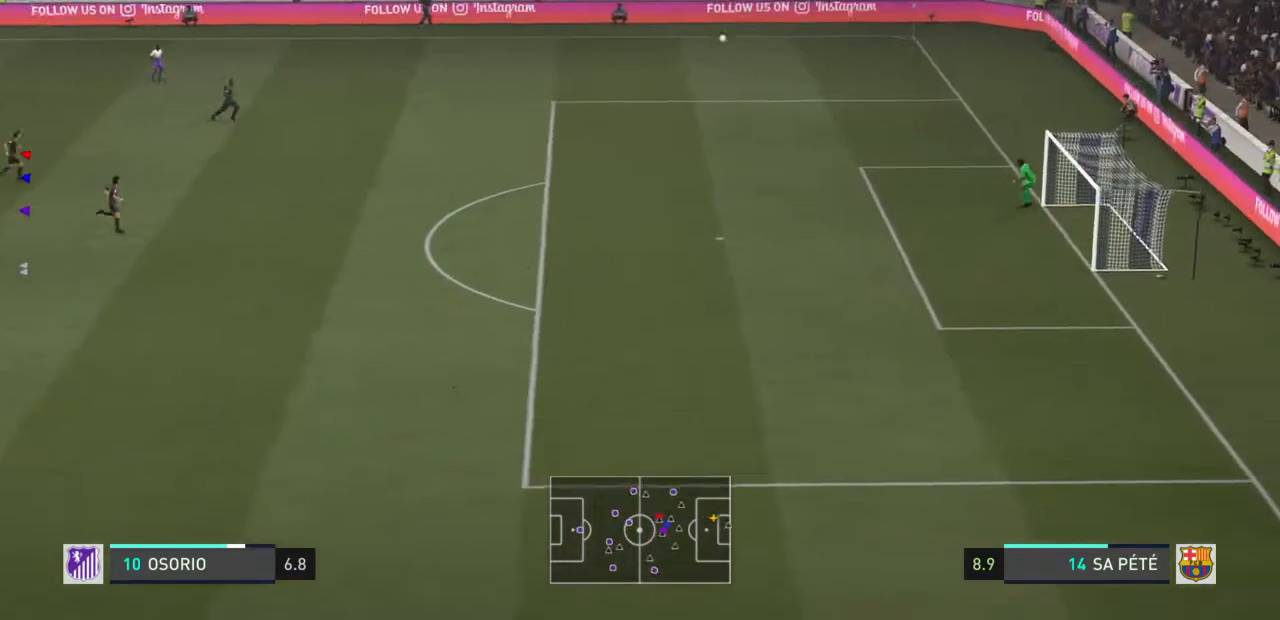
{"buttons": [], "left_stick": "center", "right_stick": "center", "events": [[134, "left_stick", "center"]]}